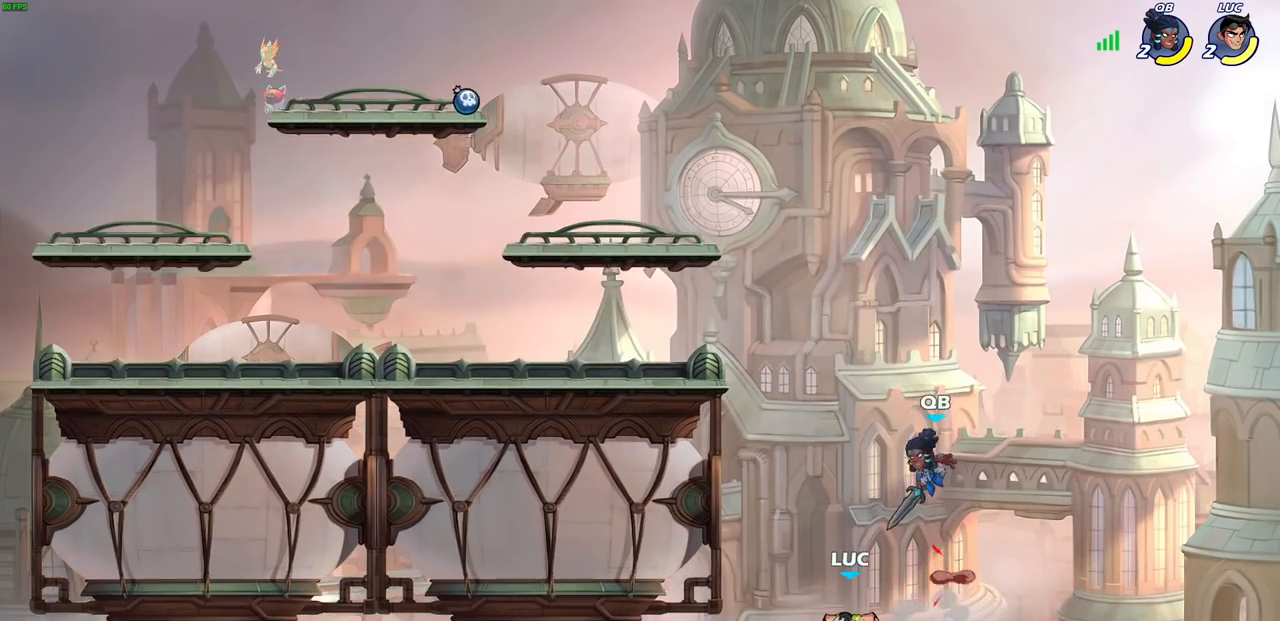
Gameplay with a controller (PlayStation layout); each line is a JSON object with the inputs held at the frame after it. "events" lists button and stick changes between this image and that frame as [ms after this image, input, new state], when the widget could be followed in between.
{"buttons": [], "left_stick": "up-left", "right_stick": "center", "events": [[167, "left_stick", "right"], [250, "CROSS", "down"], [367, "left_stick", "up"], [400, "CROSS", "up"], [417, "left_stick", "up-left"]]}
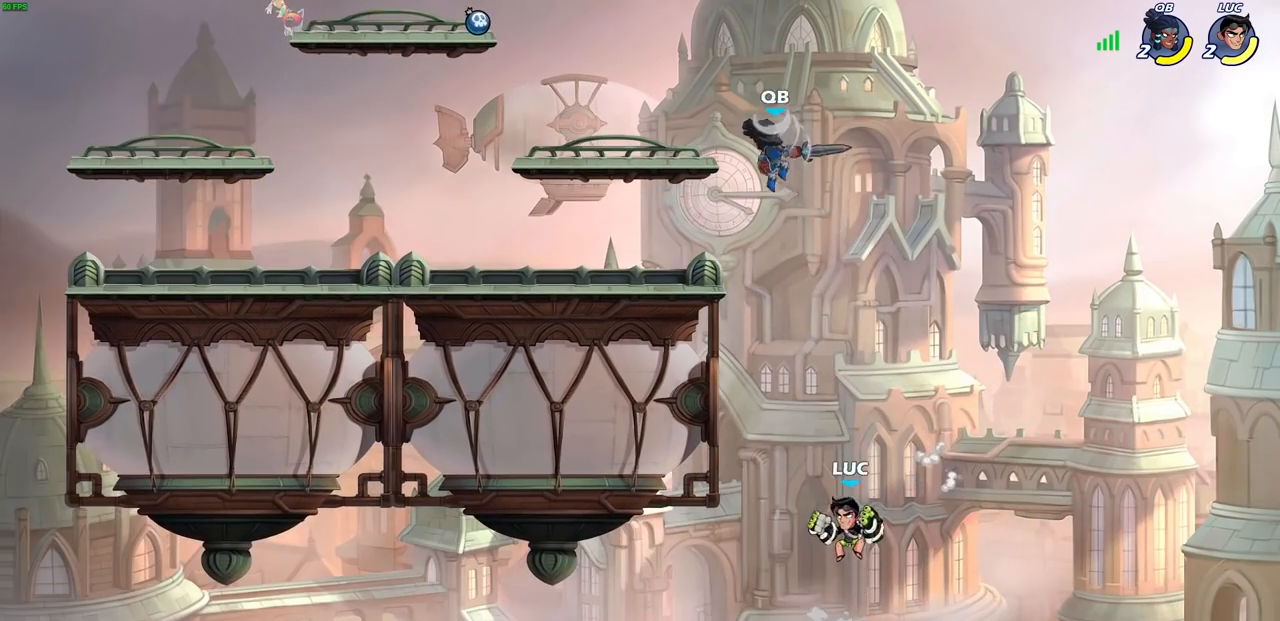
{"buttons": [], "left_stick": "up-right", "right_stick": "center", "events": [[50, "CROSS", "down"], [317, "CROSS", "up"], [483, "left_stick", "up-right"]]}
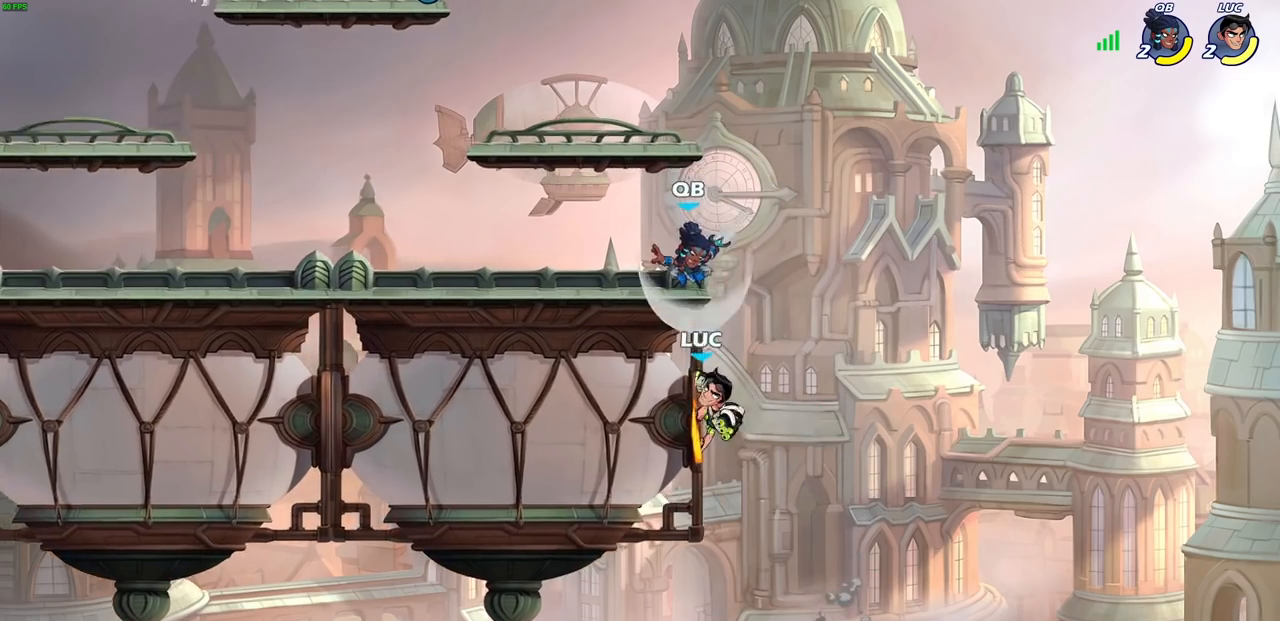
{"buttons": [], "left_stick": "down-left", "right_stick": "center", "events": [[117, "left_stick", "down-right"], [217, "CROSS", "down"], [250, "left_stick", "up-left"], [367, "CROSS", "up"], [433, "left_stick", "down-left"]]}
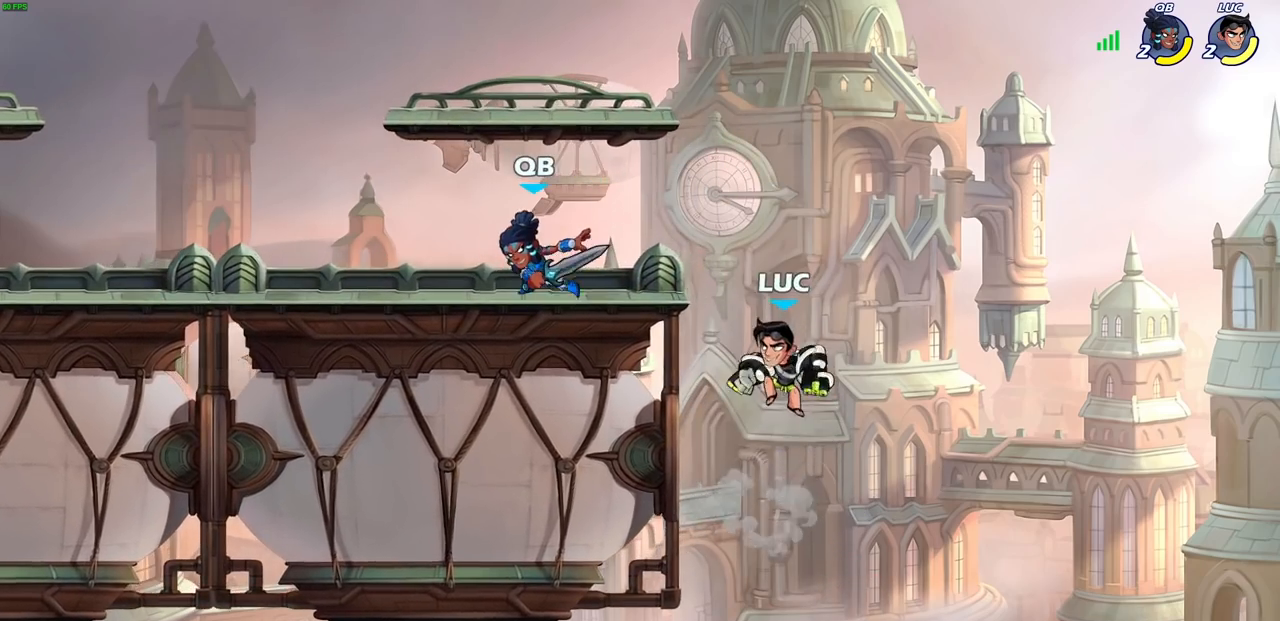
{"buttons": ["CIRCLE", "R2"], "left_stick": "center", "right_stick": "center", "events": [[100, "R2", "down"], [100, "left_stick", "center"], [133, "CIRCLE", "down"]]}
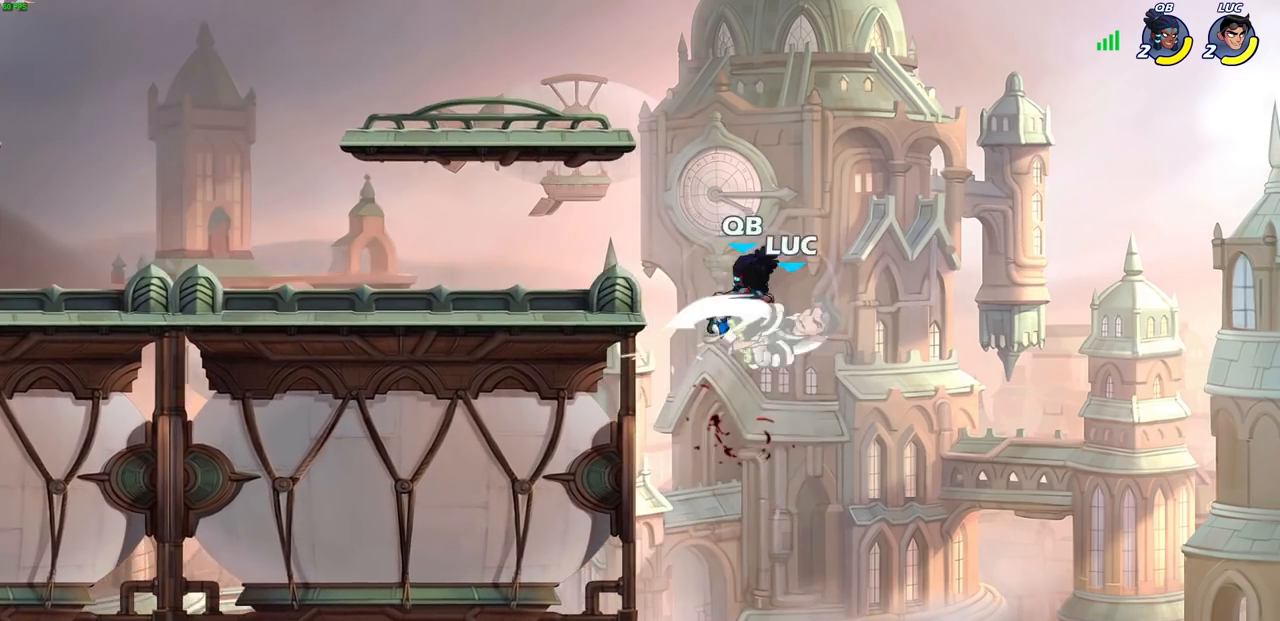
{"buttons": [], "left_stick": "left", "right_stick": "center", "events": [[150, "CIRCLE", "up"], [200, "R2", "up"], [233, "left_stick", "up-left"], [283, "CIRCLE", "down"], [283, "left_stick", "left"], [367, "CIRCLE", "up"]]}
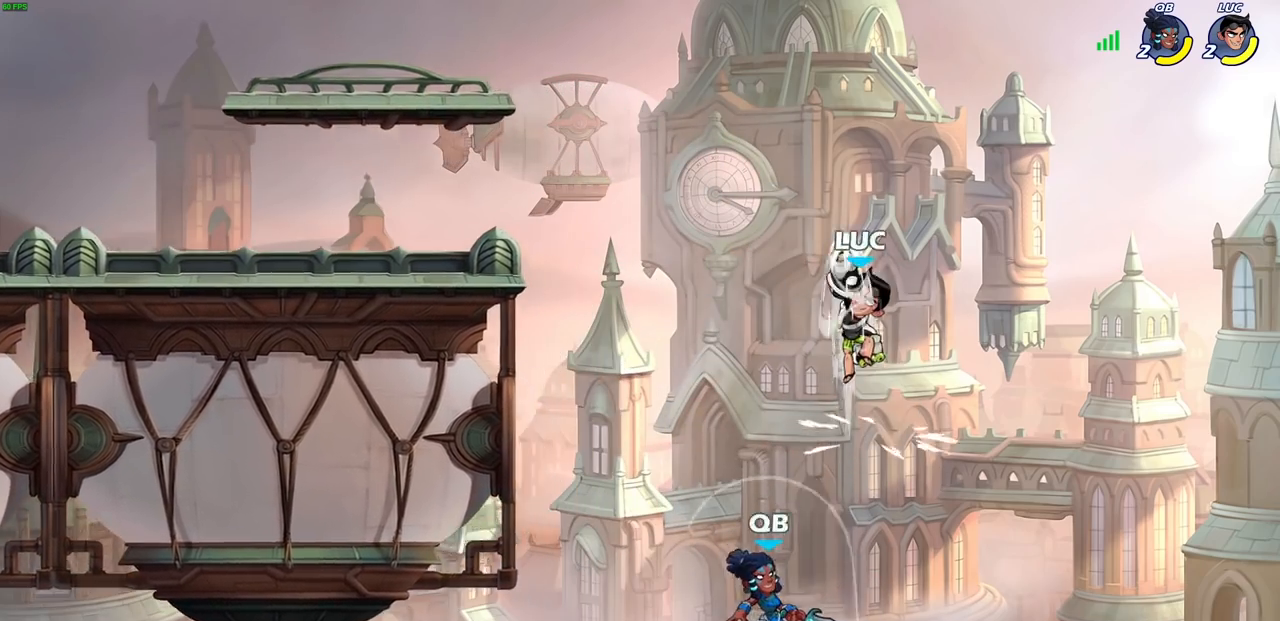
{"buttons": [], "left_stick": "left", "right_stick": "center", "events": []}
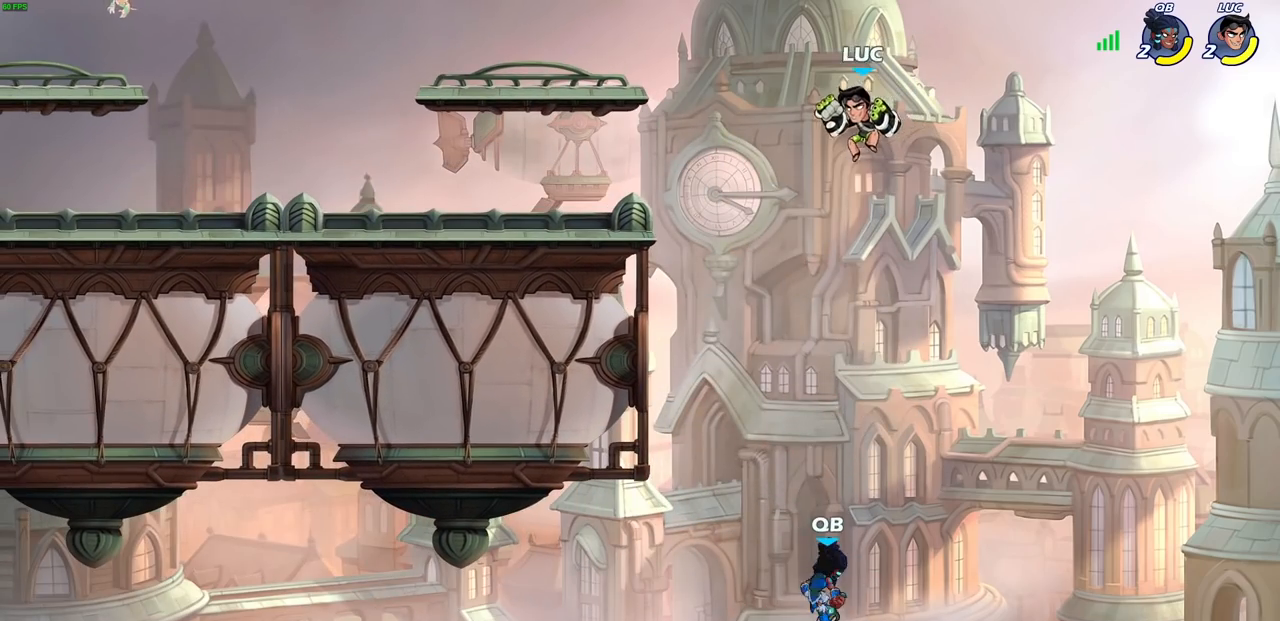
{"buttons": ["CROSS"], "left_stick": "center", "right_stick": "center", "events": [[133, "left_stick", "down"], [183, "left_stick", "right"], [300, "left_stick", "up-left"], [367, "CROSS", "down"], [417, "left_stick", "center"]]}
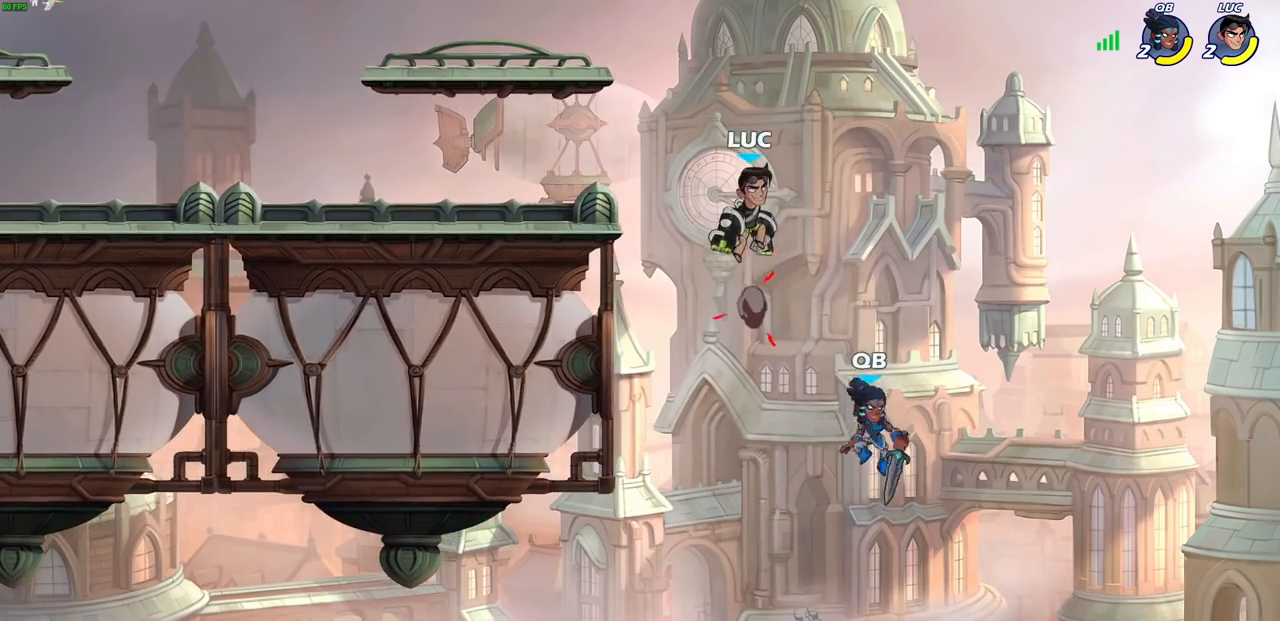
{"buttons": [], "left_stick": "down-left", "right_stick": "center", "events": [[100, "CROSS", "up"], [100, "left_stick", "left"], [483, "left_stick", "down-left"]]}
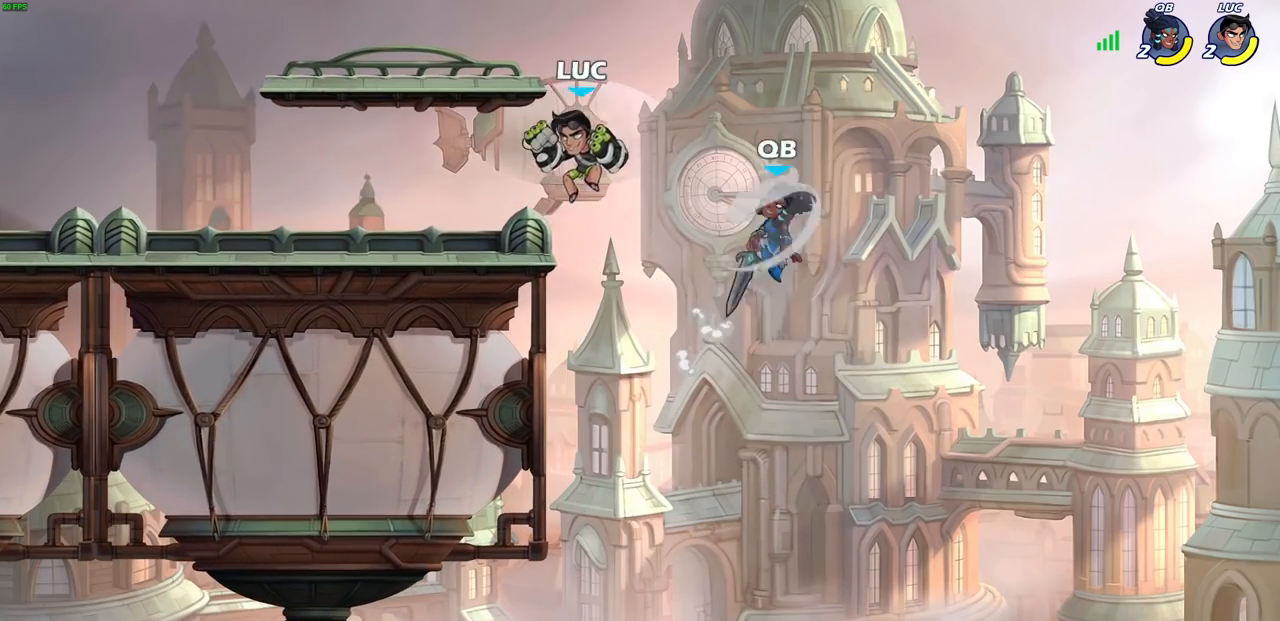
{"buttons": [], "left_stick": "center", "right_stick": "center", "events": [[233, "left_stick", "right"], [283, "CROSS", "down"], [333, "SQUARE", "down"], [383, "CROSS", "up"], [400, "SQUARE", "up"], [417, "left_stick", "center"]]}
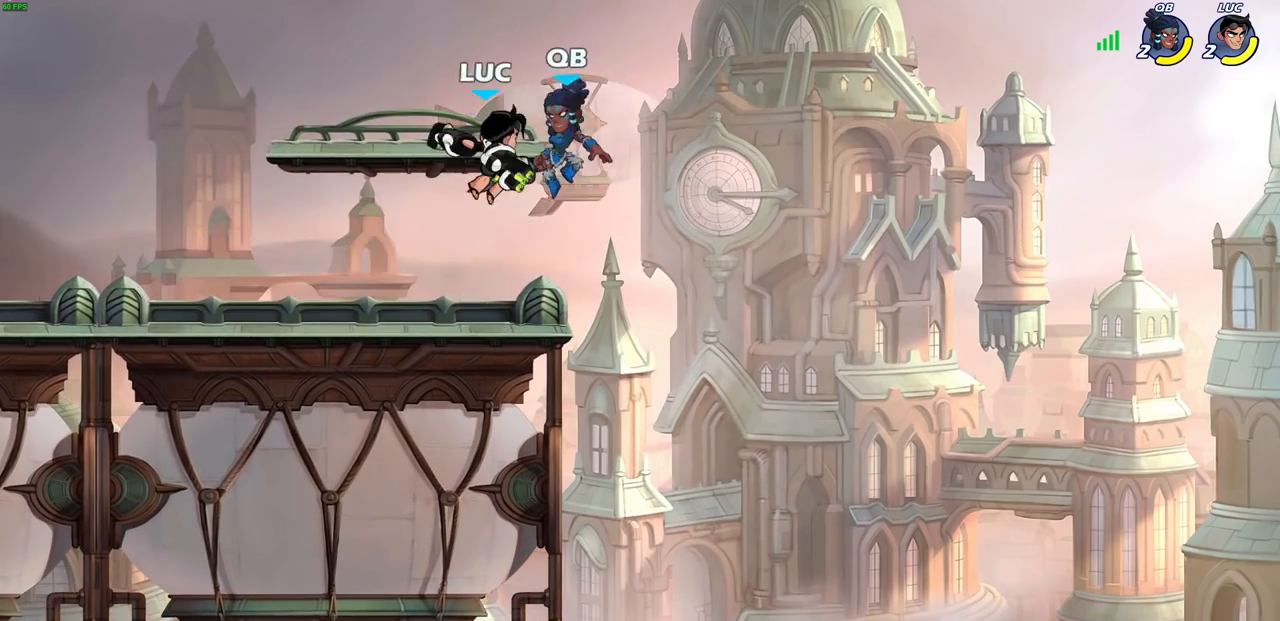
{"buttons": [], "left_stick": "left", "right_stick": "center", "events": [[467, "left_stick", "left"]]}
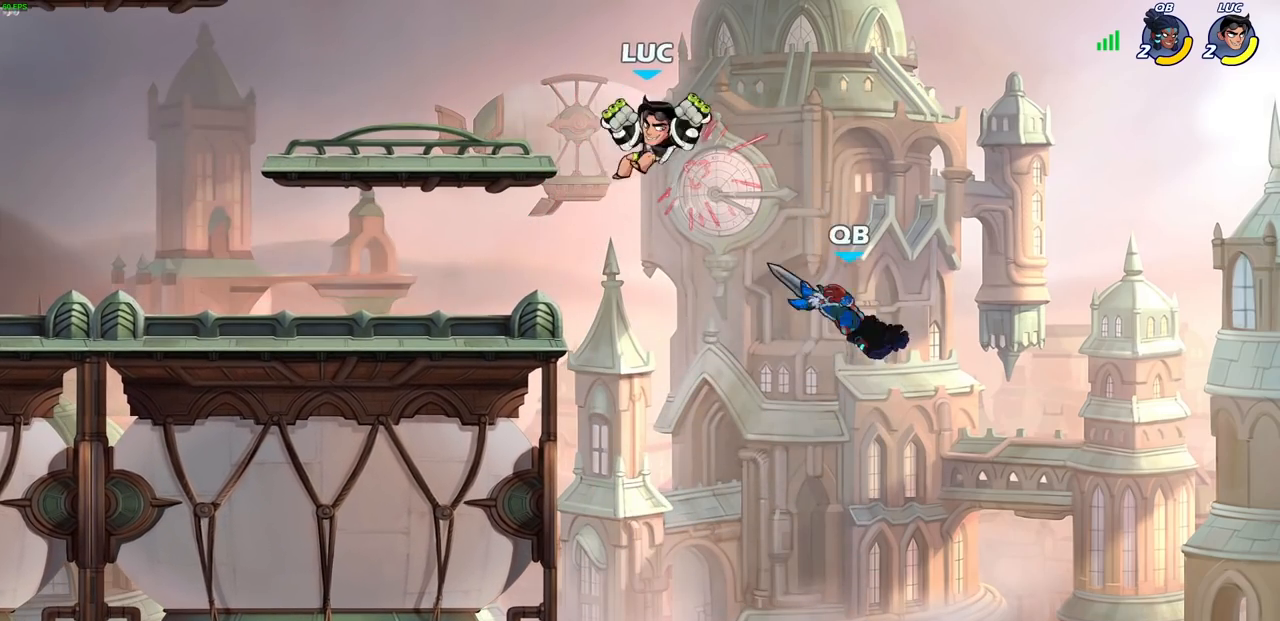
{"buttons": [], "left_stick": "center", "right_stick": "center", "events": [[233, "left_stick", "down"], [283, "left_stick", "right"], [383, "left_stick", "center"]]}
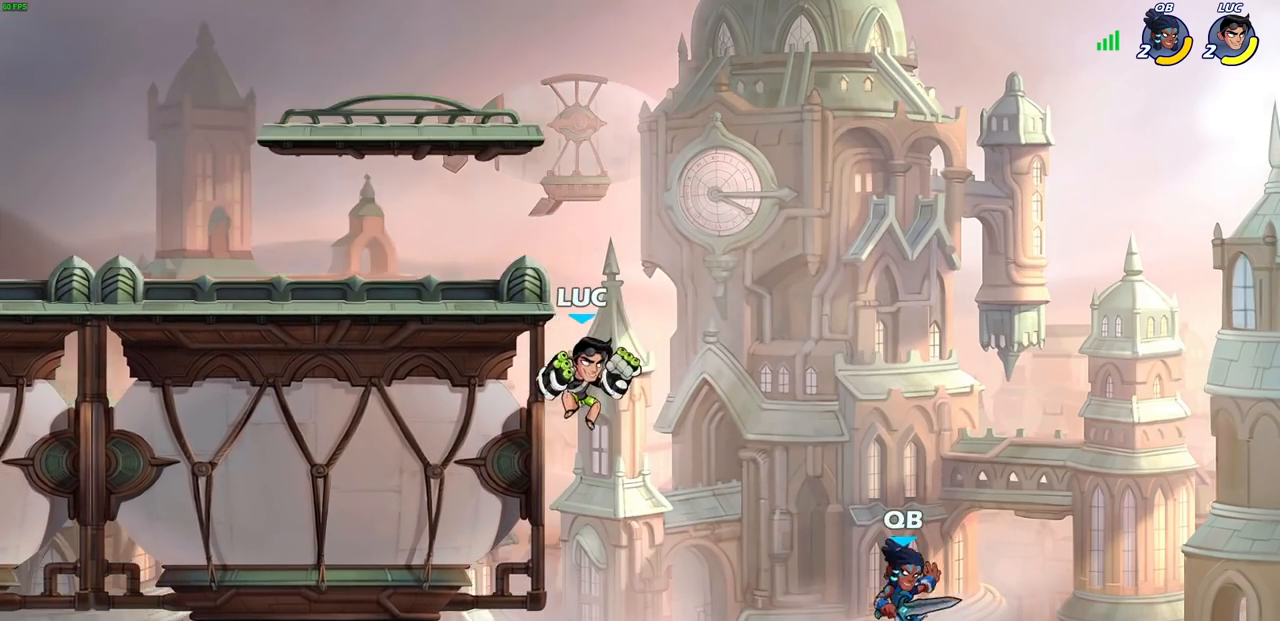
{"buttons": [], "left_stick": "center", "right_stick": "center", "events": [[317, "CROSS", "down"], [317, "left_stick", "right"], [350, "SQUARE", "down"], [400, "CROSS", "up"], [417, "SQUARE", "up"], [450, "left_stick", "center"]]}
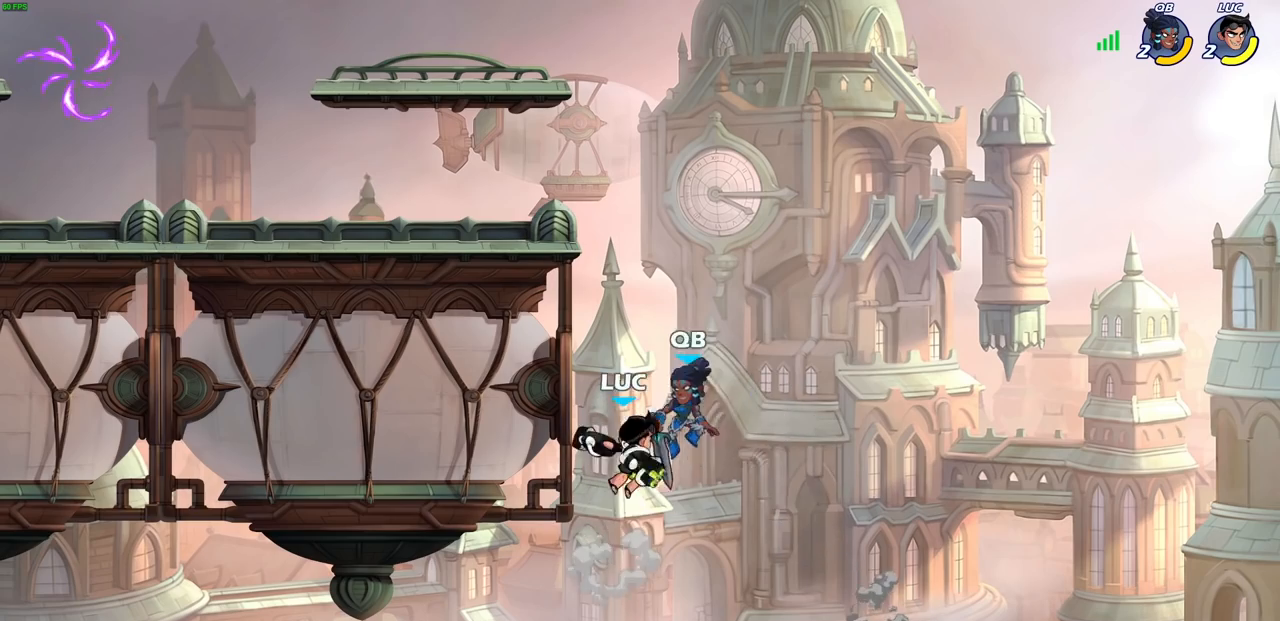
{"buttons": [], "left_stick": "up", "right_stick": "center", "events": [[417, "left_stick", "up"]]}
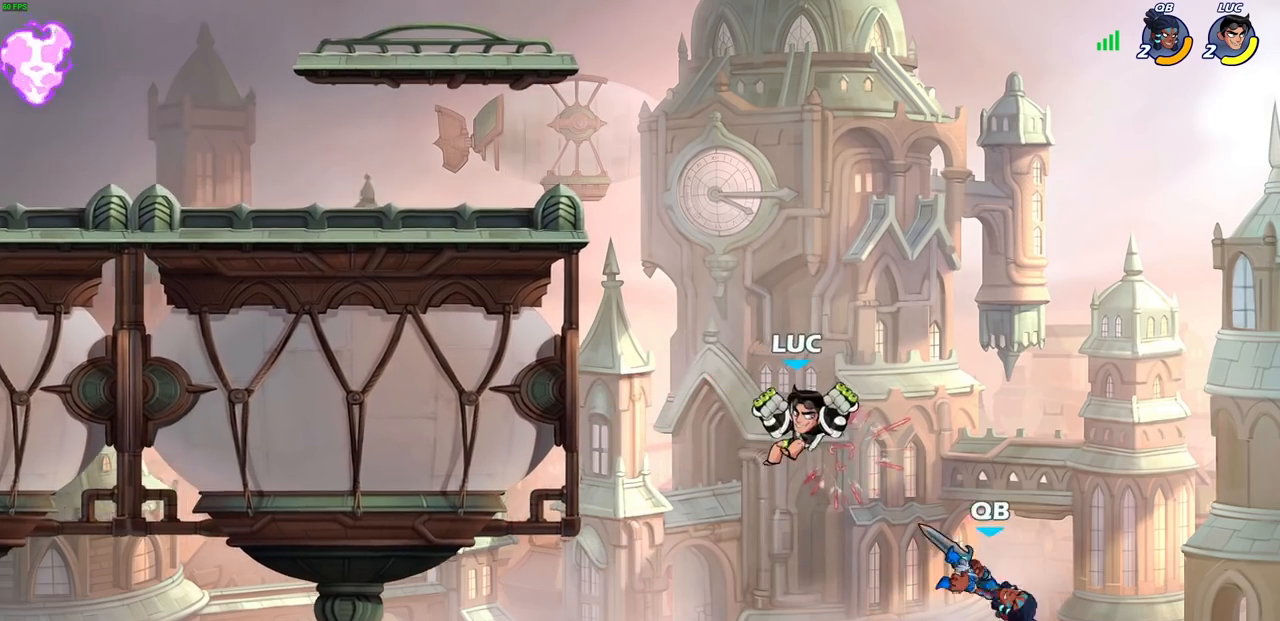
{"buttons": ["R2"], "left_stick": "up-left", "right_stick": "center", "events": [[100, "R2", "down"], [417, "left_stick", "up-left"]]}
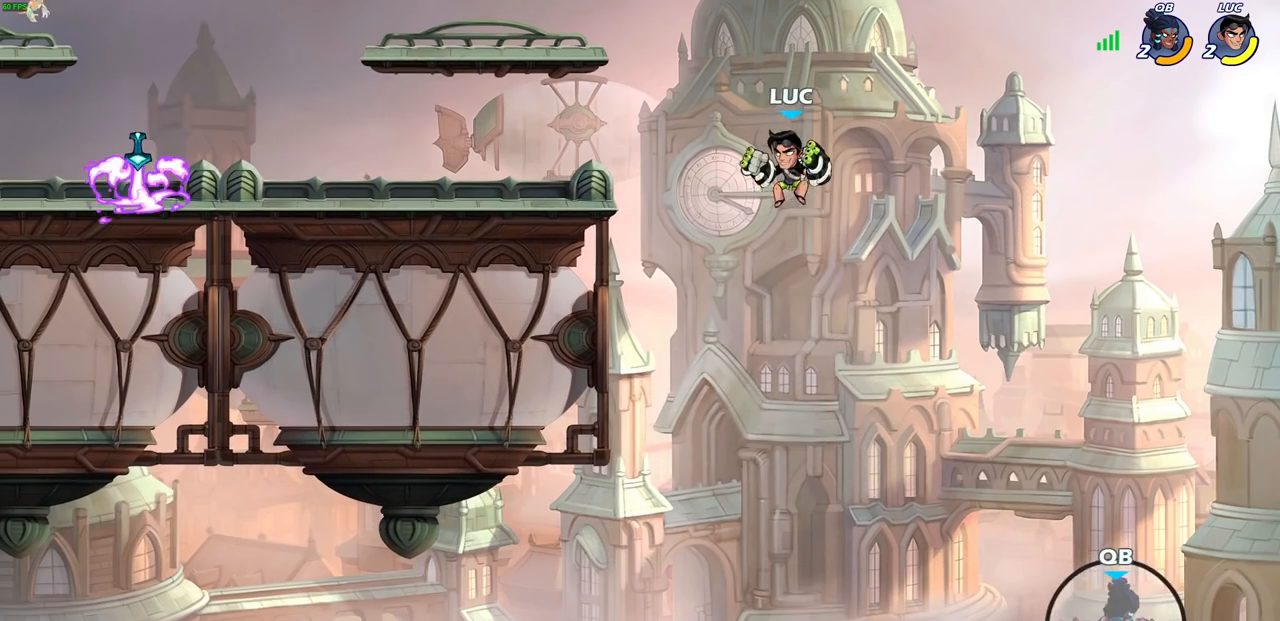
{"buttons": [], "left_stick": "up-left", "right_stick": "center", "events": [[150, "R2", "up"]]}
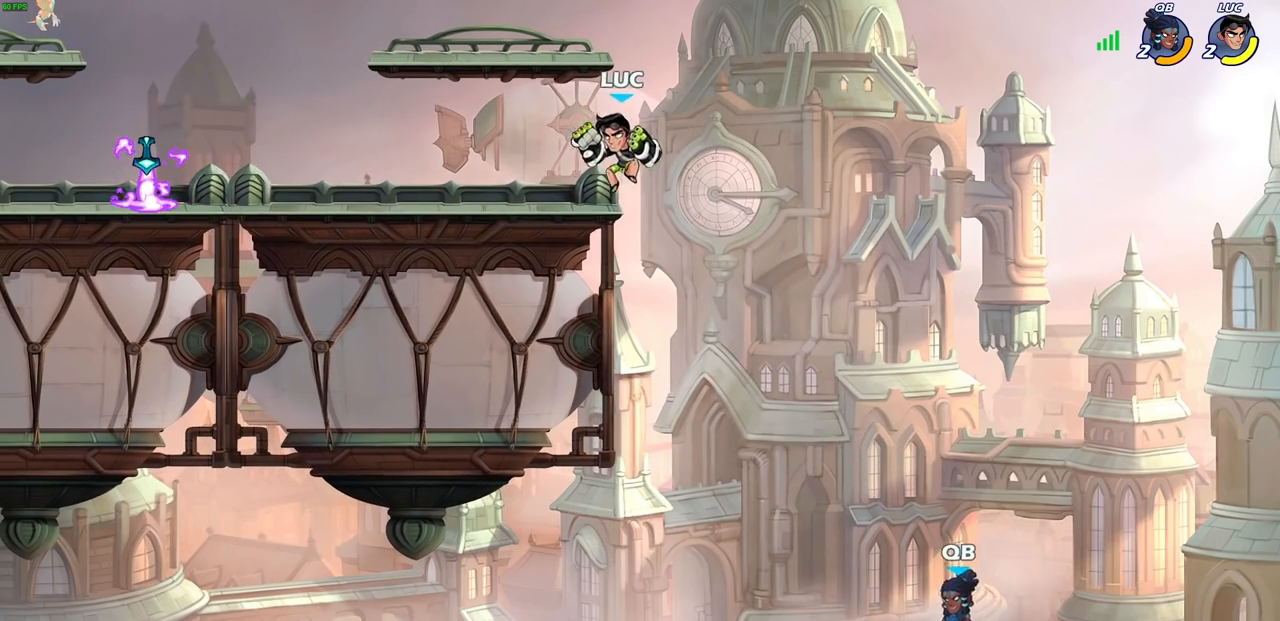
{"buttons": [], "left_stick": "center", "right_stick": "center", "events": [[167, "left_stick", "right"], [333, "left_stick", "center"]]}
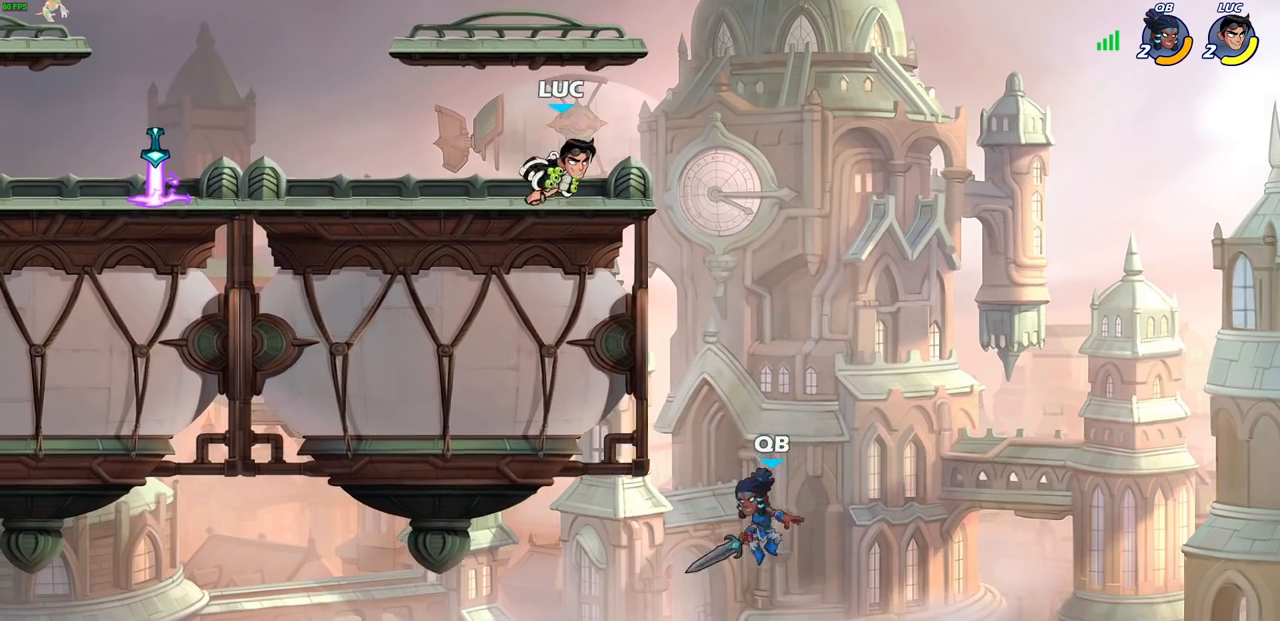
{"buttons": [], "left_stick": "center", "right_stick": "center", "events": []}
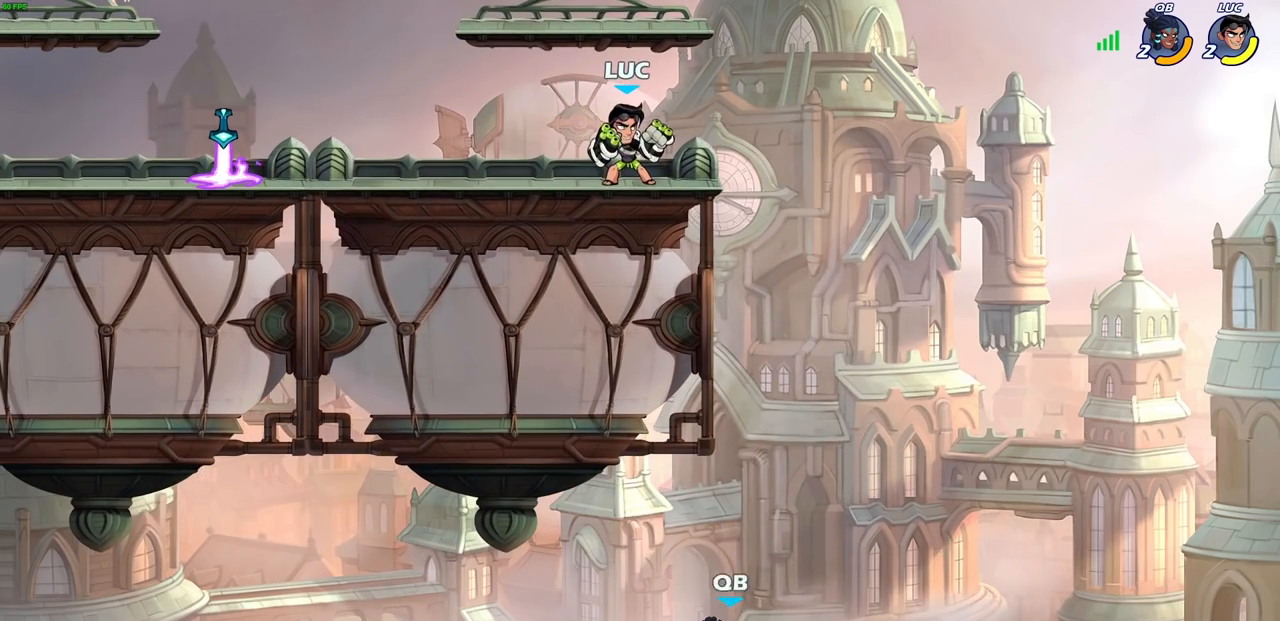
{"buttons": [], "left_stick": "left", "right_stick": "center", "events": [[433, "left_stick", "left"]]}
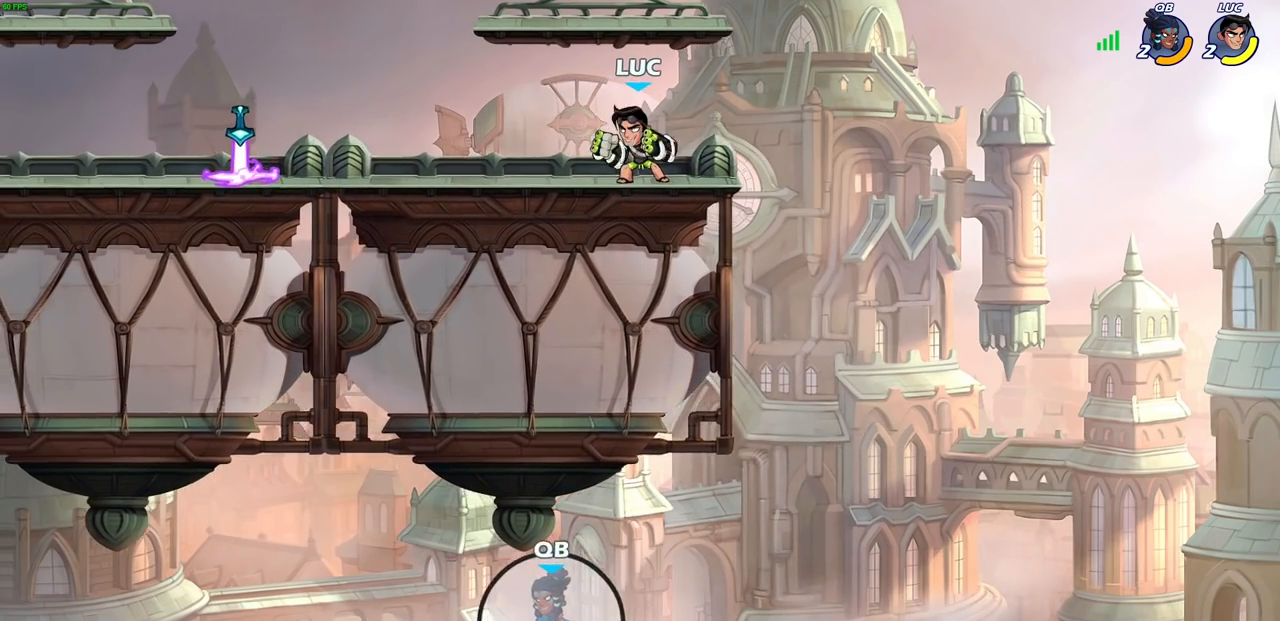
{"buttons": [], "left_stick": "center", "right_stick": "center", "events": [[350, "left_stick", "center"]]}
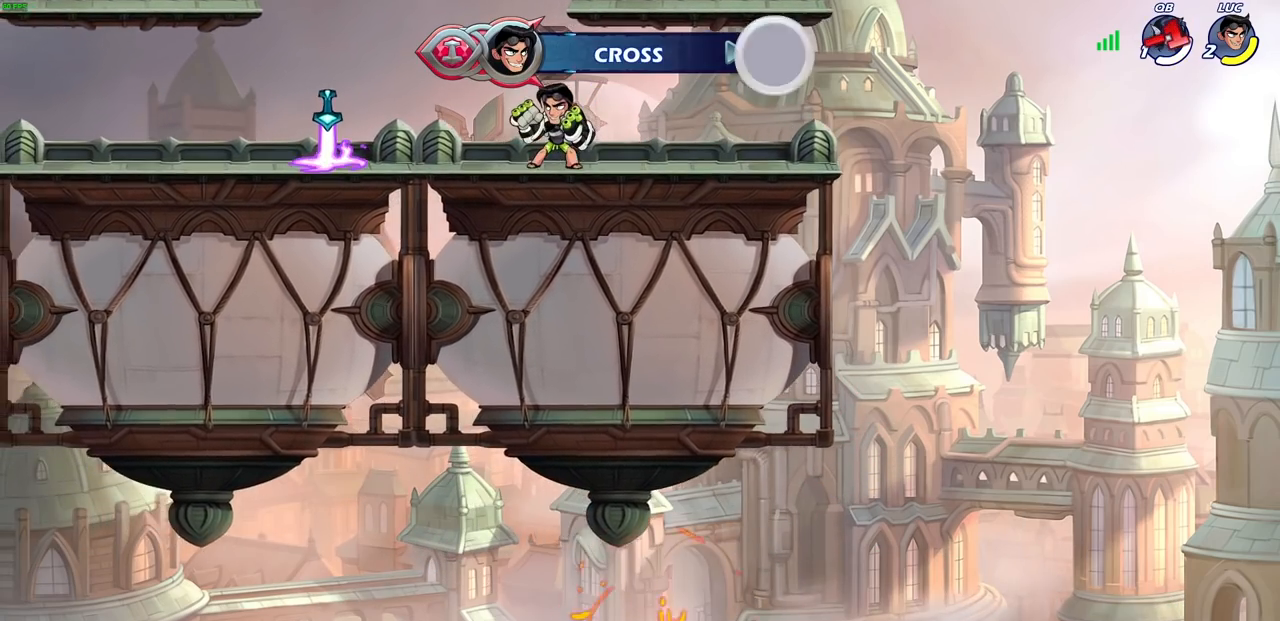
{"buttons": [], "left_stick": "center", "right_stick": "center", "events": []}
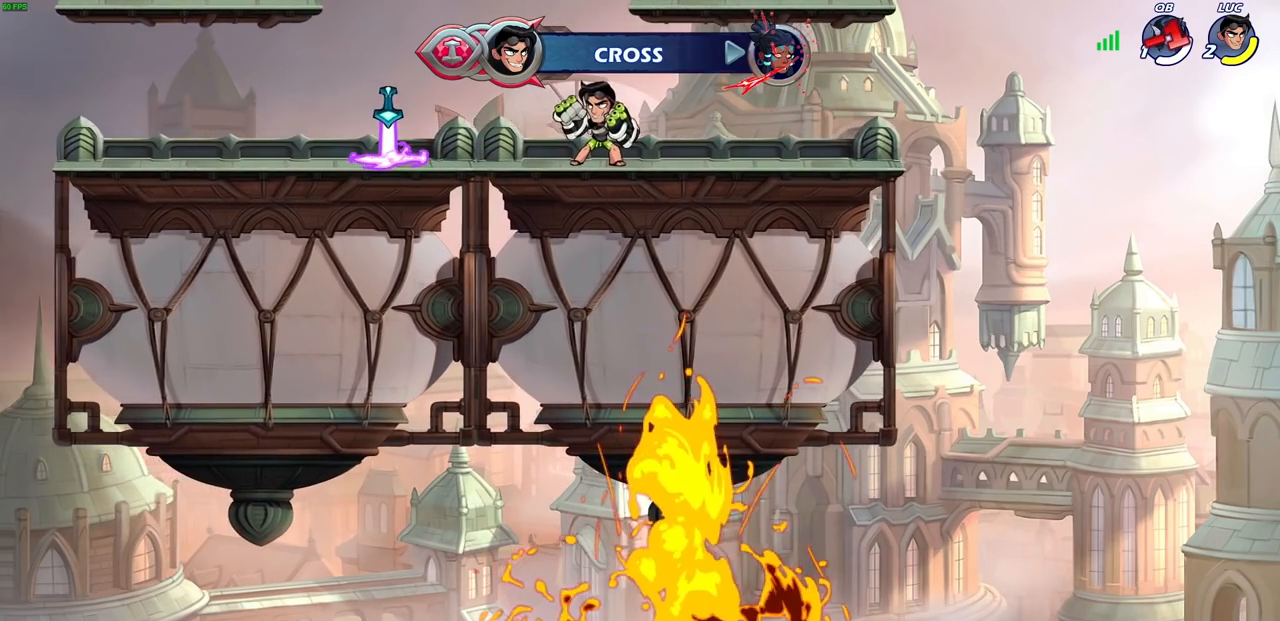
{"buttons": ["CIRCLE"], "left_stick": "center", "right_stick": "center", "events": [[200, "CIRCLE", "down"]]}
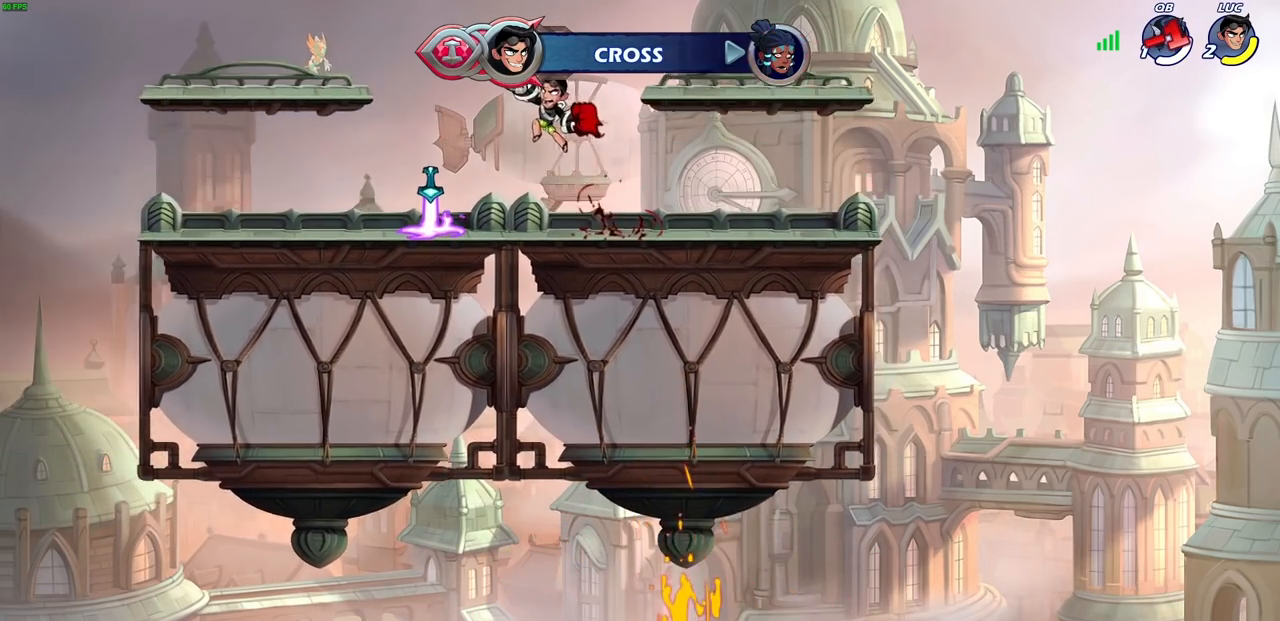
{"buttons": ["CIRCLE"], "left_stick": "center", "right_stick": "center", "events": []}
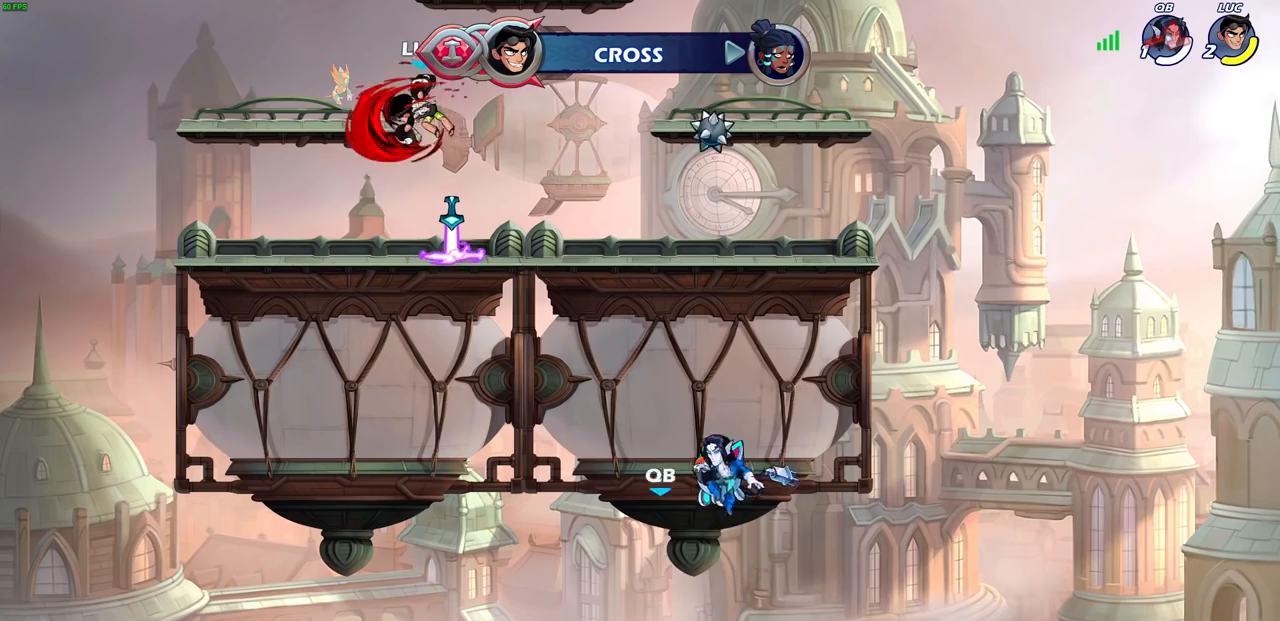
{"buttons": [], "left_stick": "right", "right_stick": "center", "events": [[217, "CIRCLE", "up"], [367, "left_stick", "right"]]}
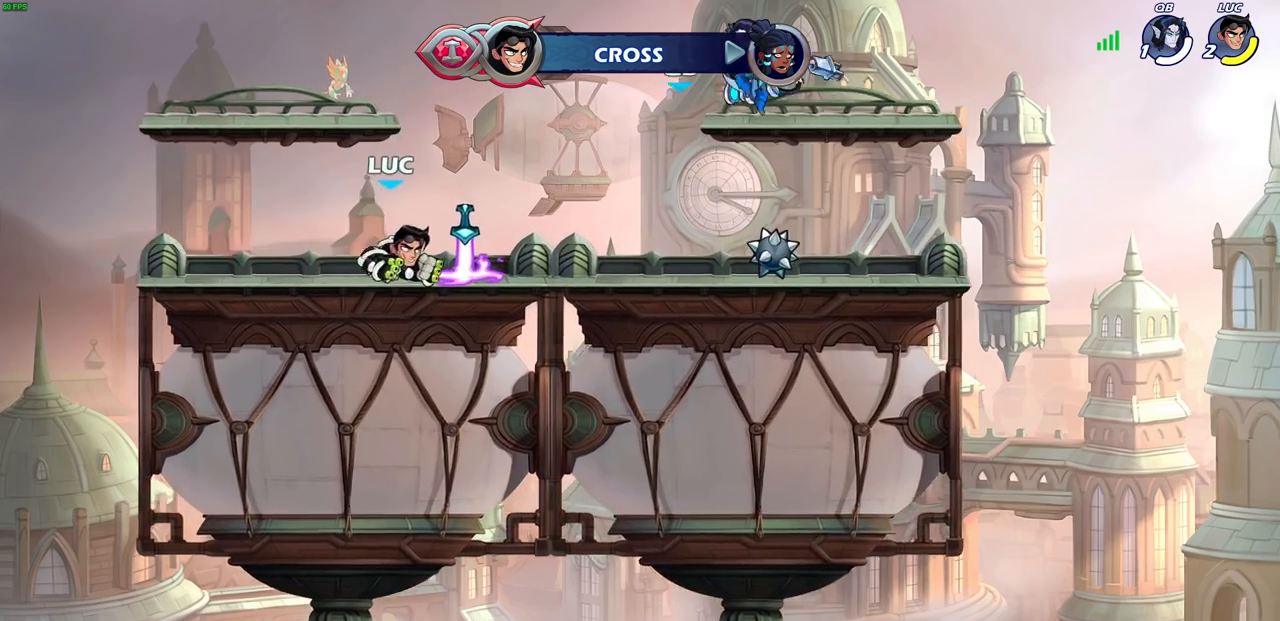
{"buttons": [], "left_stick": "center", "right_stick": "center", "events": [[50, "R2", "down"], [117, "CIRCLE", "down"], [217, "R2", "up"], [250, "left_stick", "center"], [317, "CIRCLE", "up"]]}
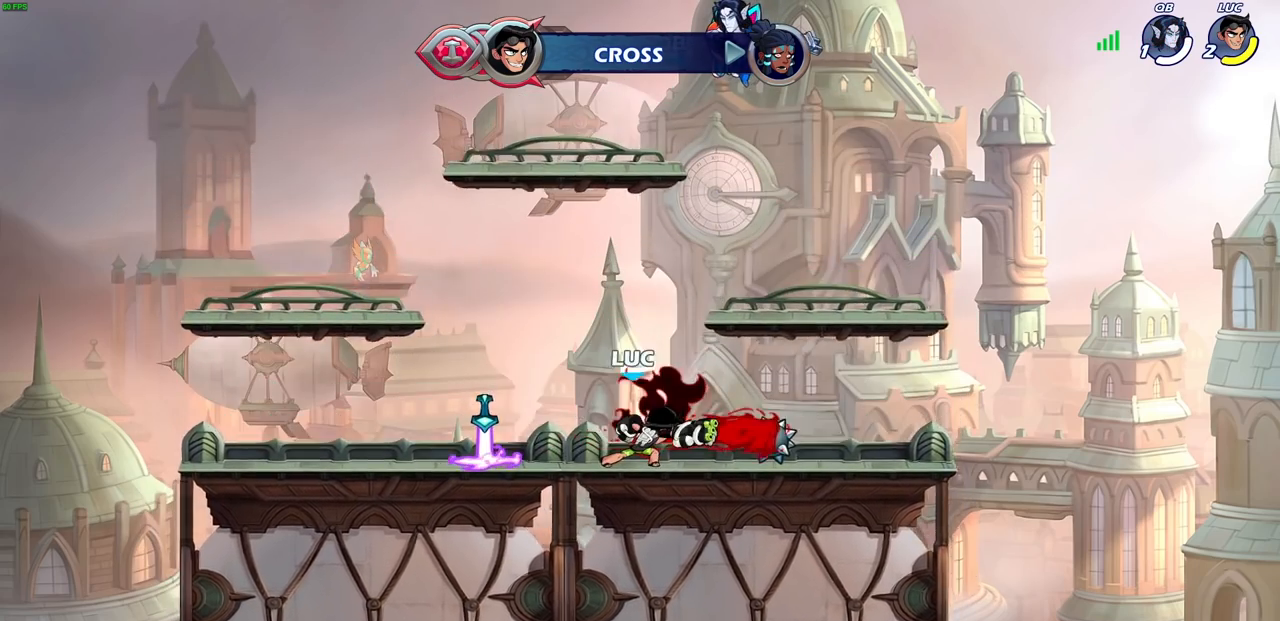
{"buttons": [], "left_stick": "center", "right_stick": "center", "events": []}
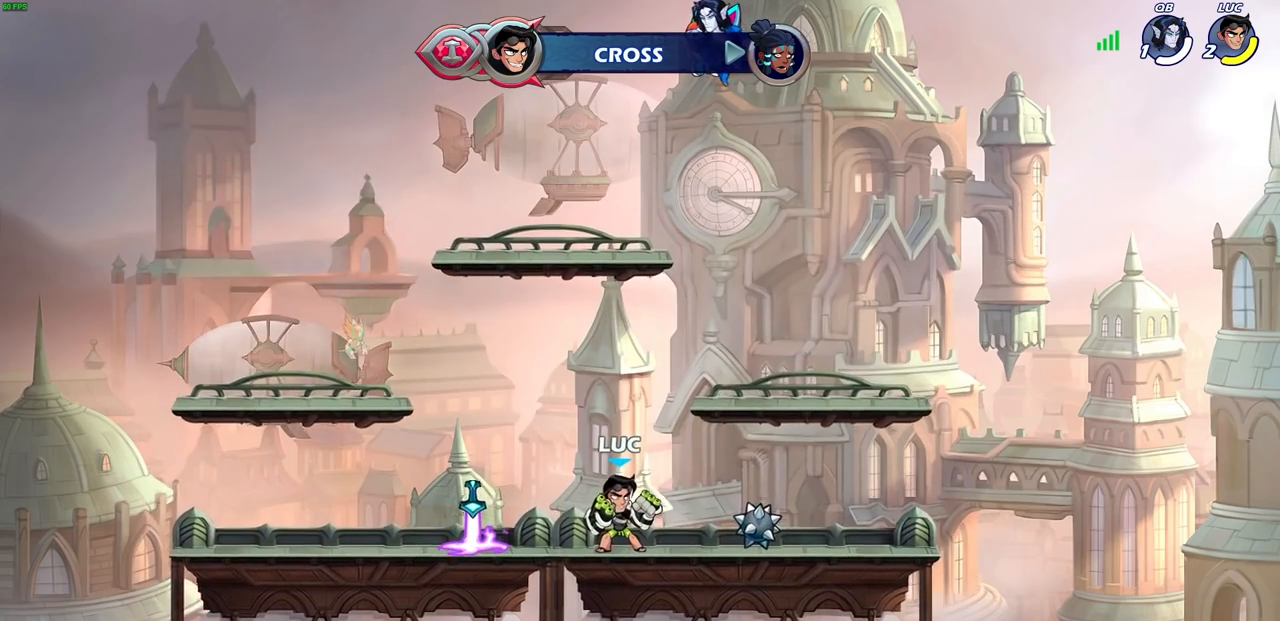
{"buttons": [], "left_stick": "up-left", "right_stick": "center", "events": [[367, "left_stick", "up-left"]]}